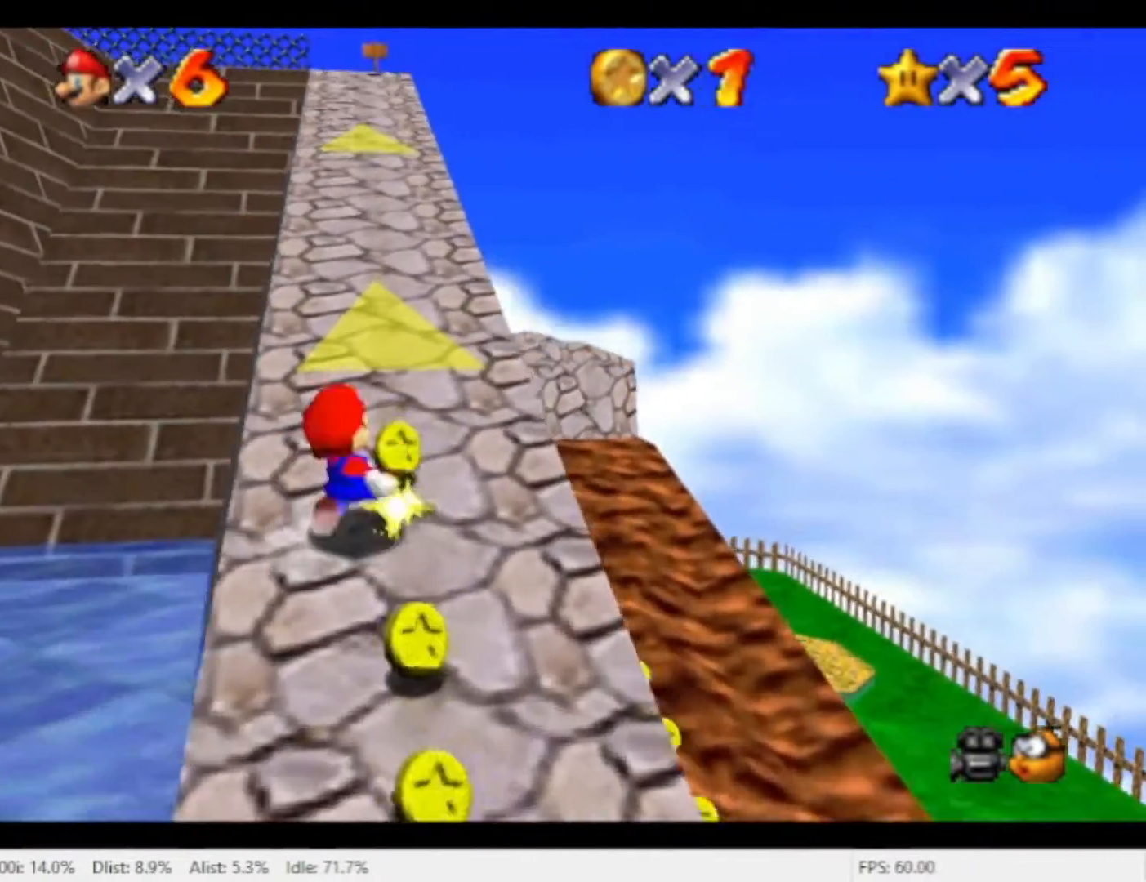
Gameplay with a controller (Nintendo layout); each line is a JSON object with the inputs held at the frame after it (dt_ms = milliseconds from this image to that frame). "events" lists button and stick changes between this image and that frame as [ms after this image, input, new state], when the widget could be followed in between. Not read: L2 L3 R2 R3 SELECT Z.
{"dt_ms": 500, "buttons": ["R1"], "left_stick": "up", "right_stick": "center", "events": [[167, "R1", "down"], [267, "A", "down"], [367, "A", "up"]]}
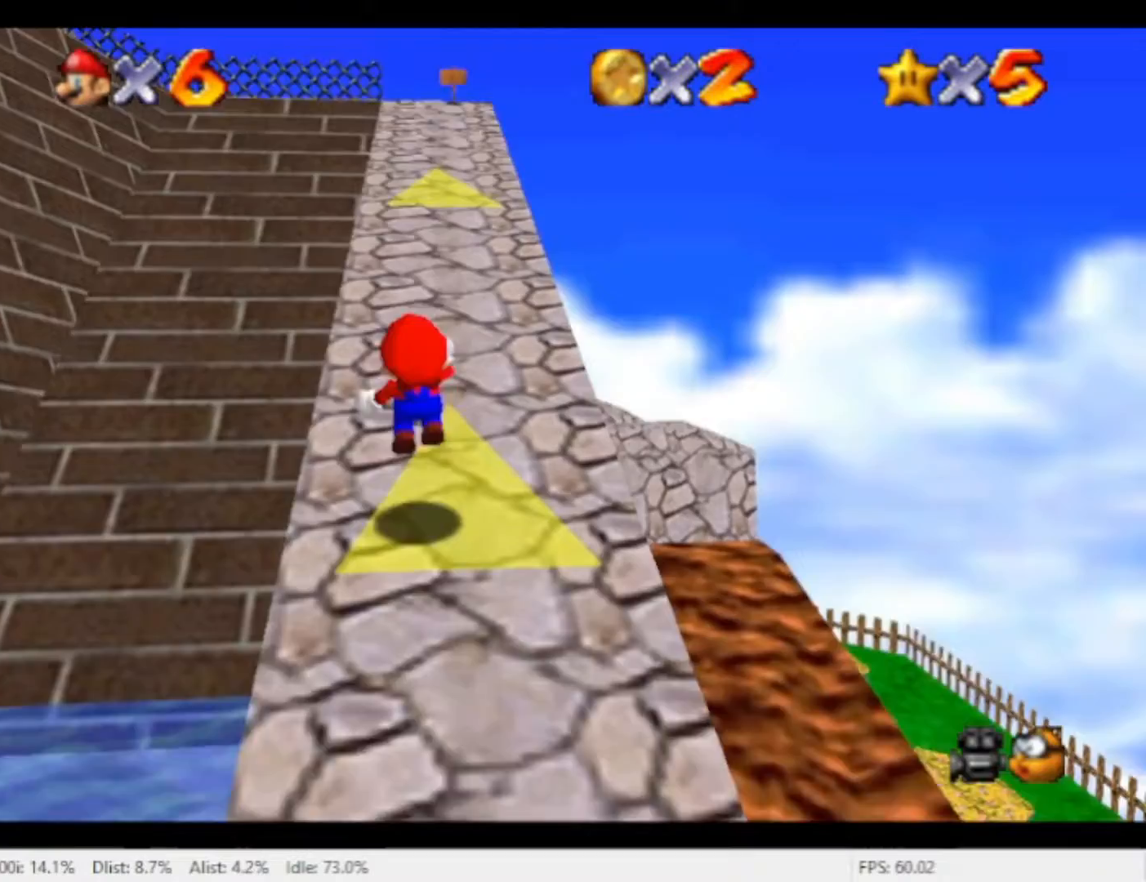
{"dt_ms": 500, "buttons": ["R1"], "left_stick": "up", "right_stick": "center", "events": [[333, "A", "down"], [467, "A", "up"]]}
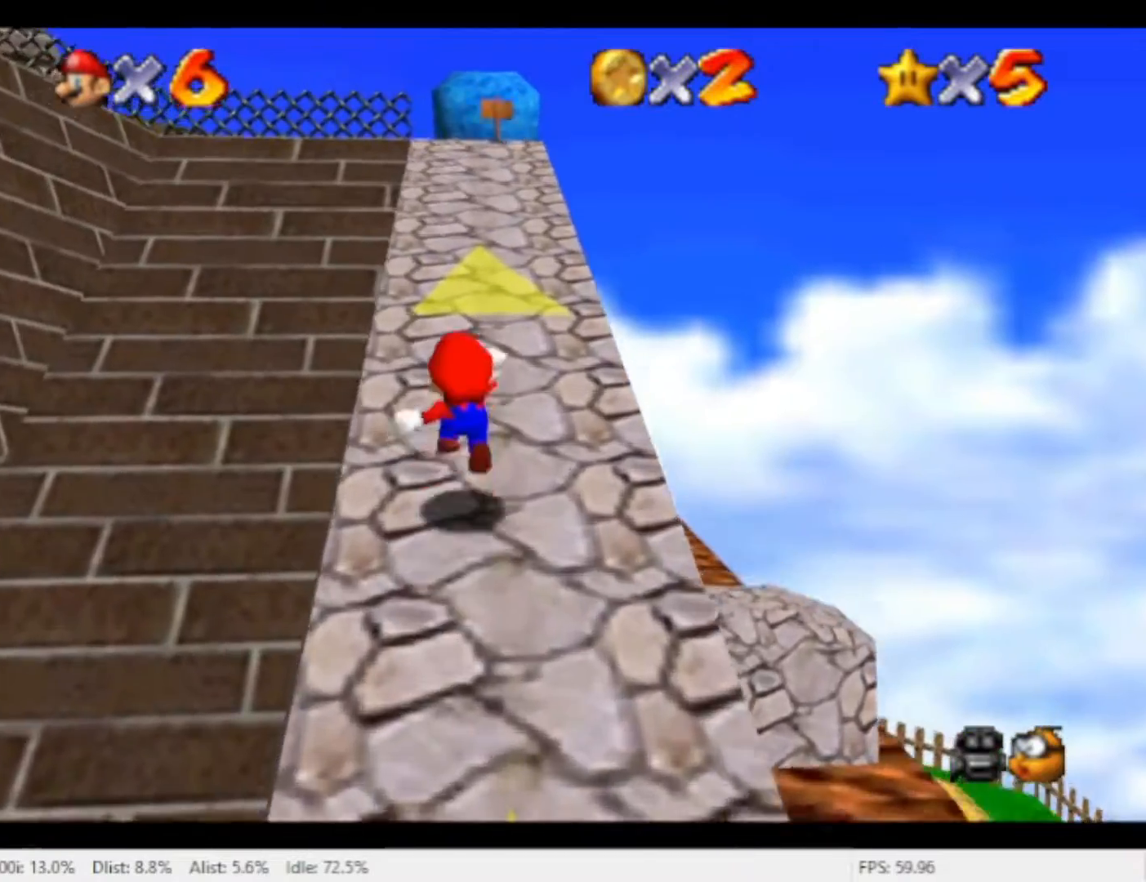
{"dt_ms": 500, "buttons": ["A", "R1"], "left_stick": "up", "right_stick": "center", "events": [[367, "A", "down"]]}
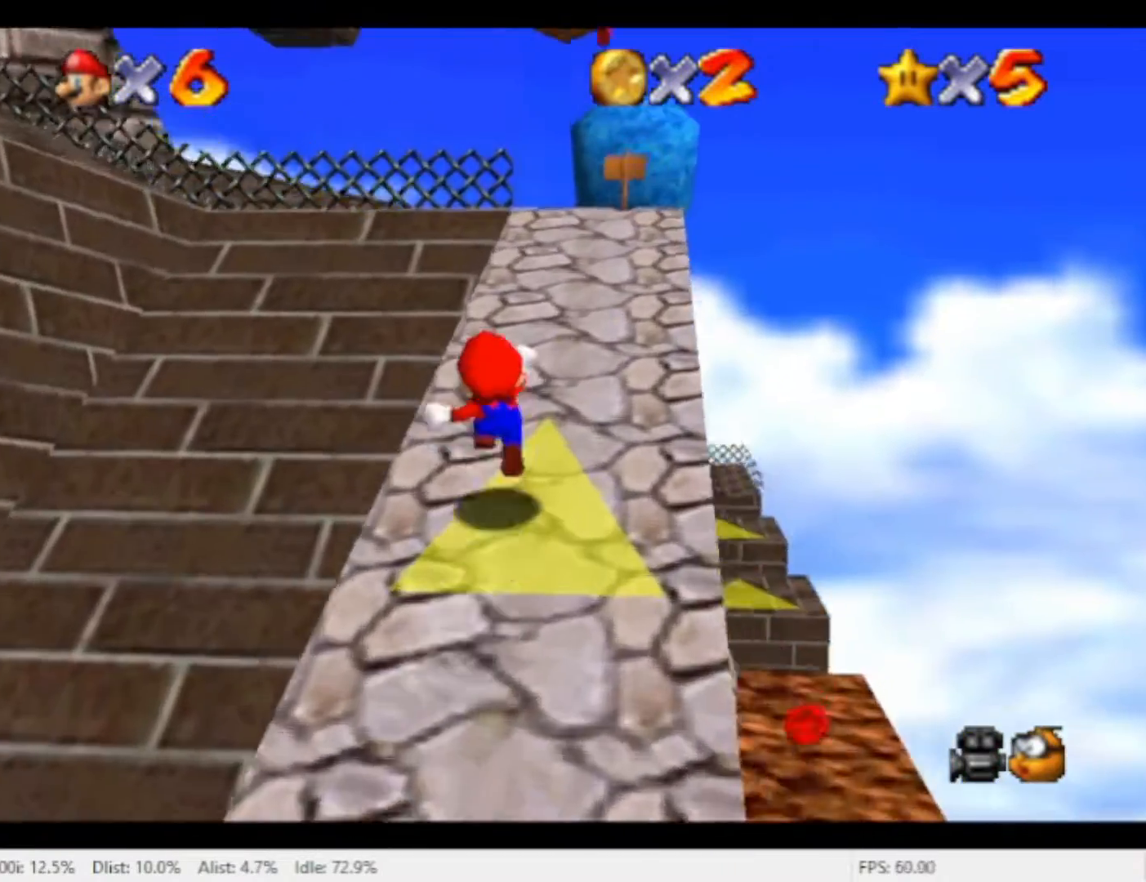
{"dt_ms": 500, "buttons": [], "left_stick": "up-right", "right_stick": "center", "events": [[67, "A", "up"], [133, "R1", "up"], [233, "left_stick", "up-right"], [433, "right_stick", "right"], [500, "right_stick", "center"]]}
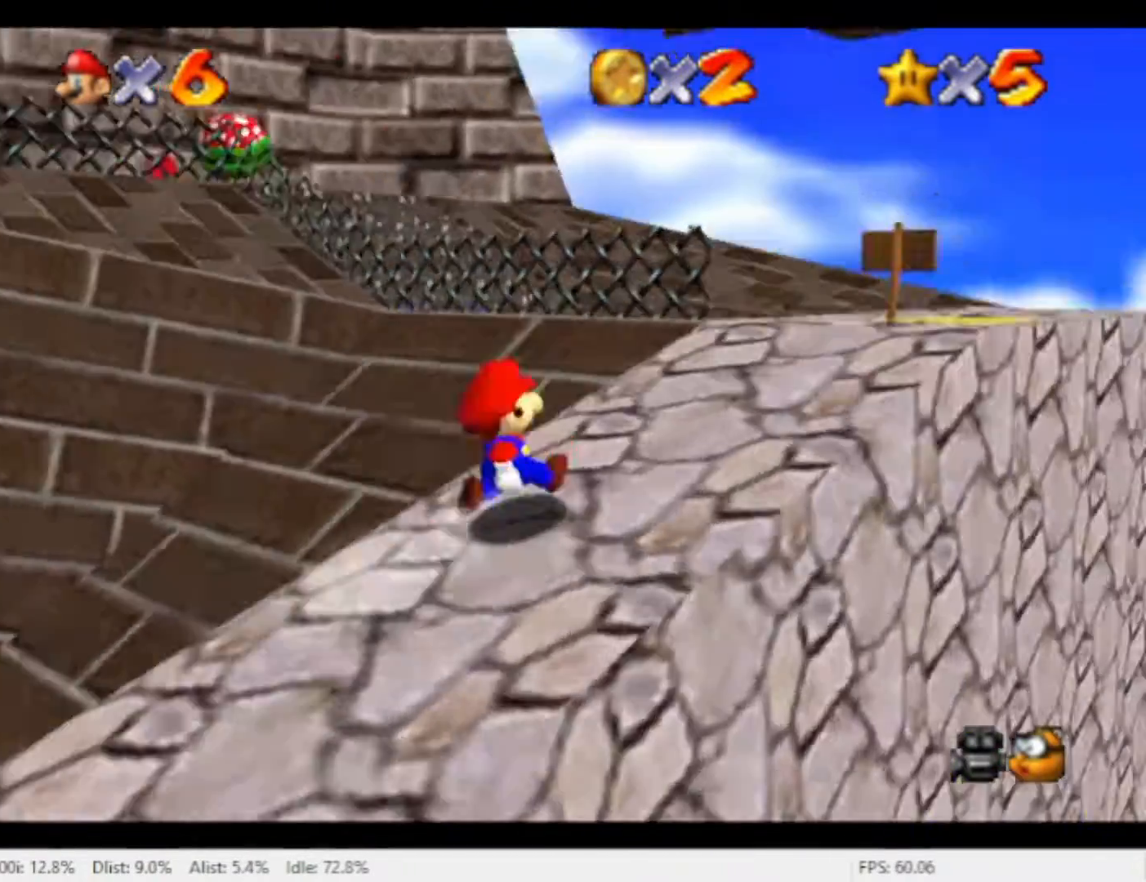
{"dt_ms": 500, "buttons": [], "left_stick": "up-right", "right_stick": "center", "events": []}
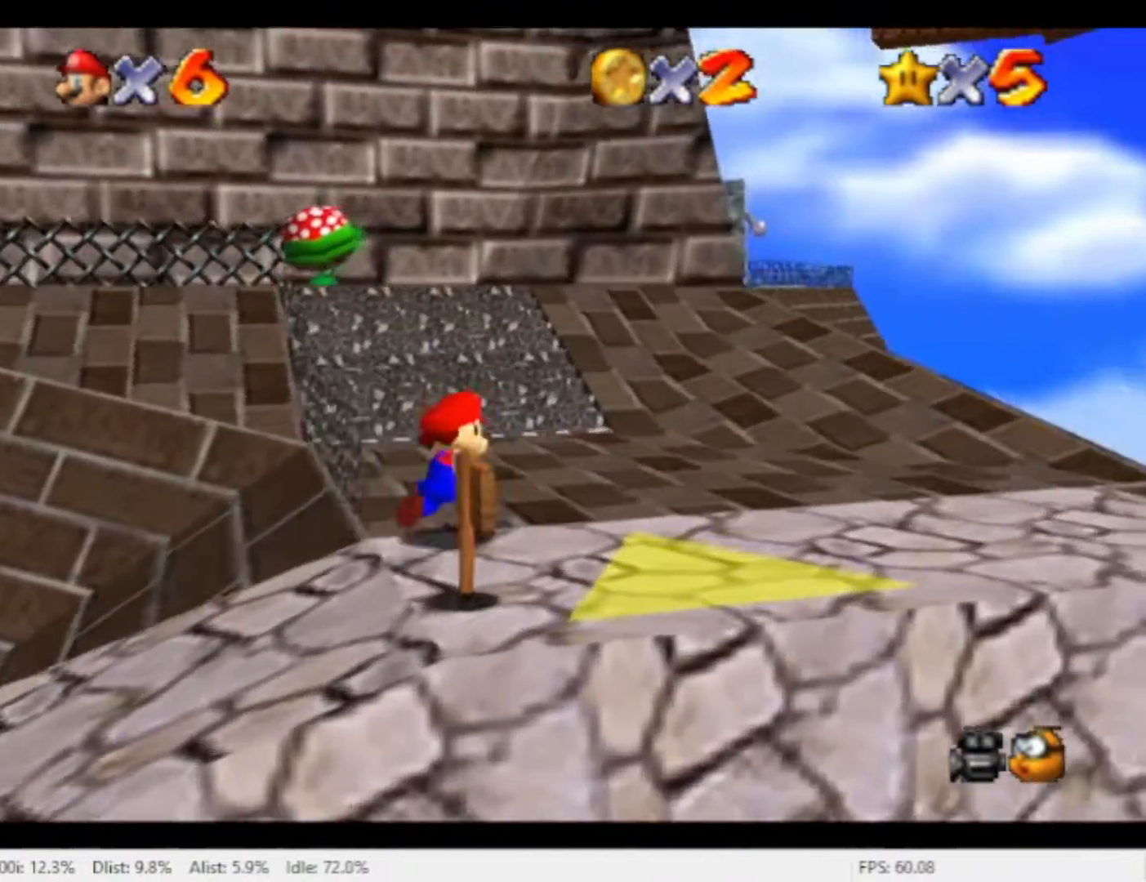
{"dt_ms": 1000, "buttons": [], "left_stick": "up-right", "right_stick": "center", "events": [[33, "left_stick", "up"], [233, "A", "down"], [300, "A", "up"], [300, "left_stick", "up-right"], [733, "A", "down"], [1000, "A", "up"]]}
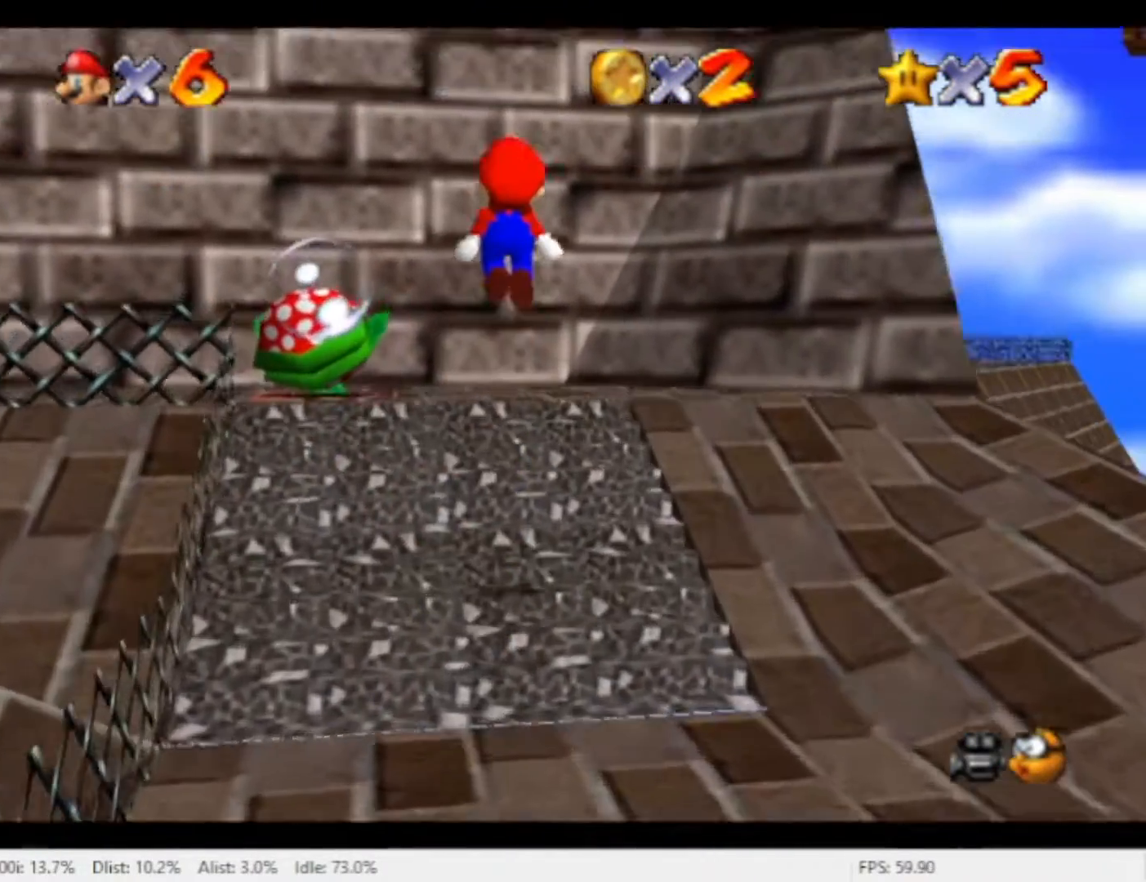
{"dt_ms": 500, "buttons": ["A"], "left_stick": "up-right", "right_stick": "center", "events": [[433, "A", "down"]]}
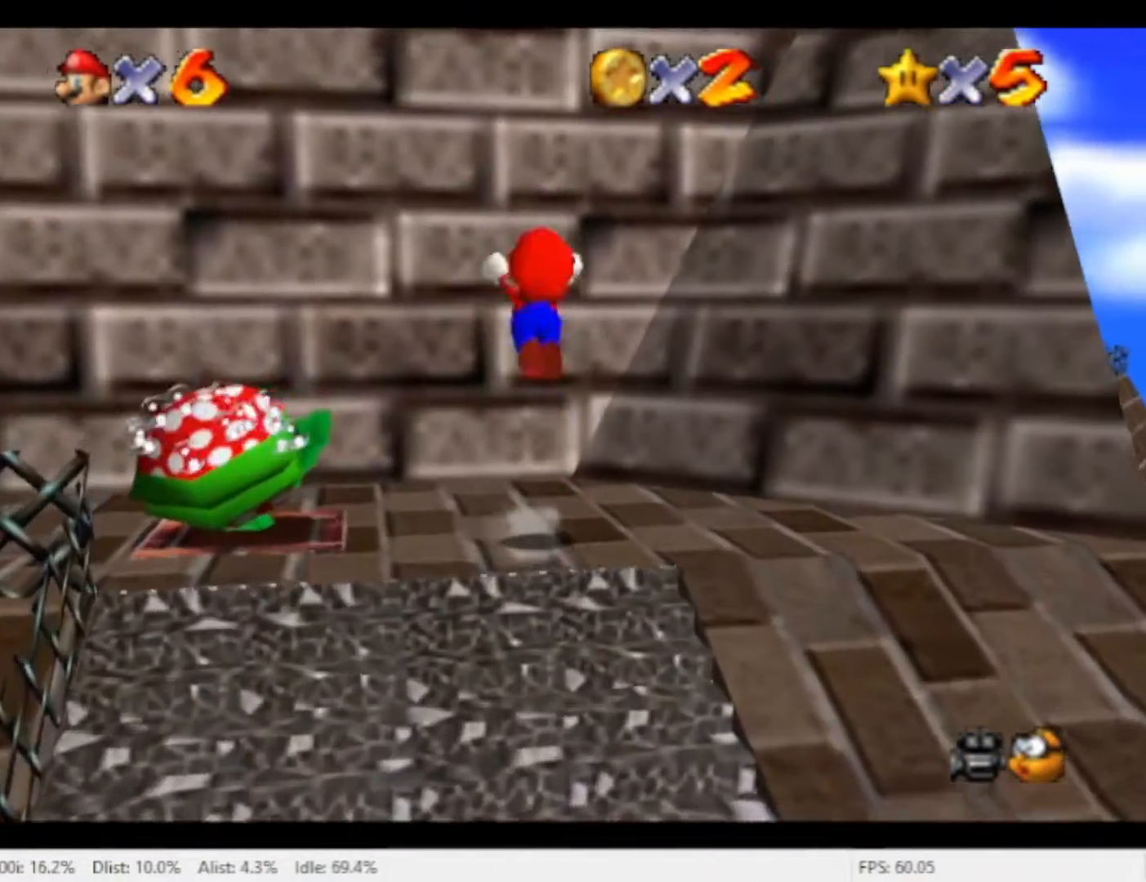
{"dt_ms": 500, "buttons": ["A"], "left_stick": "down-right", "right_stick": "center", "events": [[267, "left_stick", "up"], [400, "A", "up"], [500, "A", "down"], [500, "left_stick", "down-right"]]}
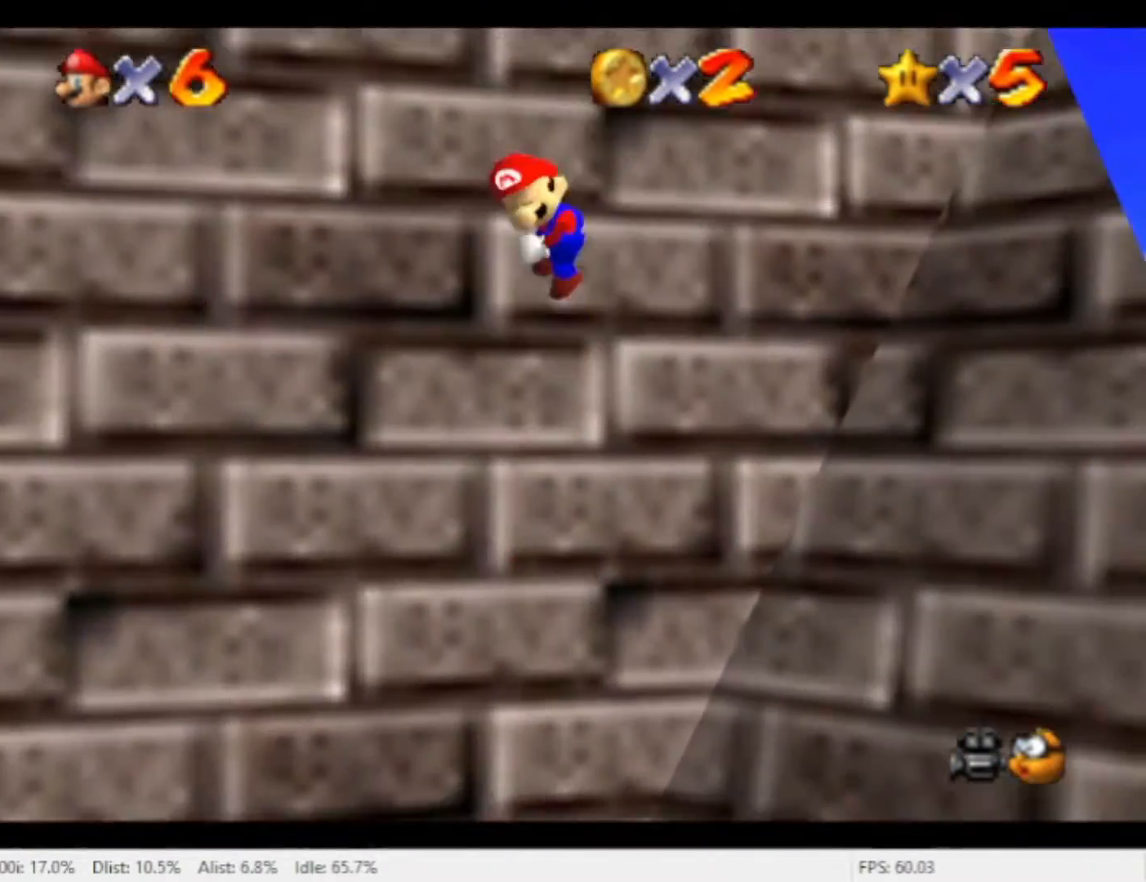
{"dt_ms": 500, "buttons": ["A"], "left_stick": "down-right", "right_stick": "center", "events": []}
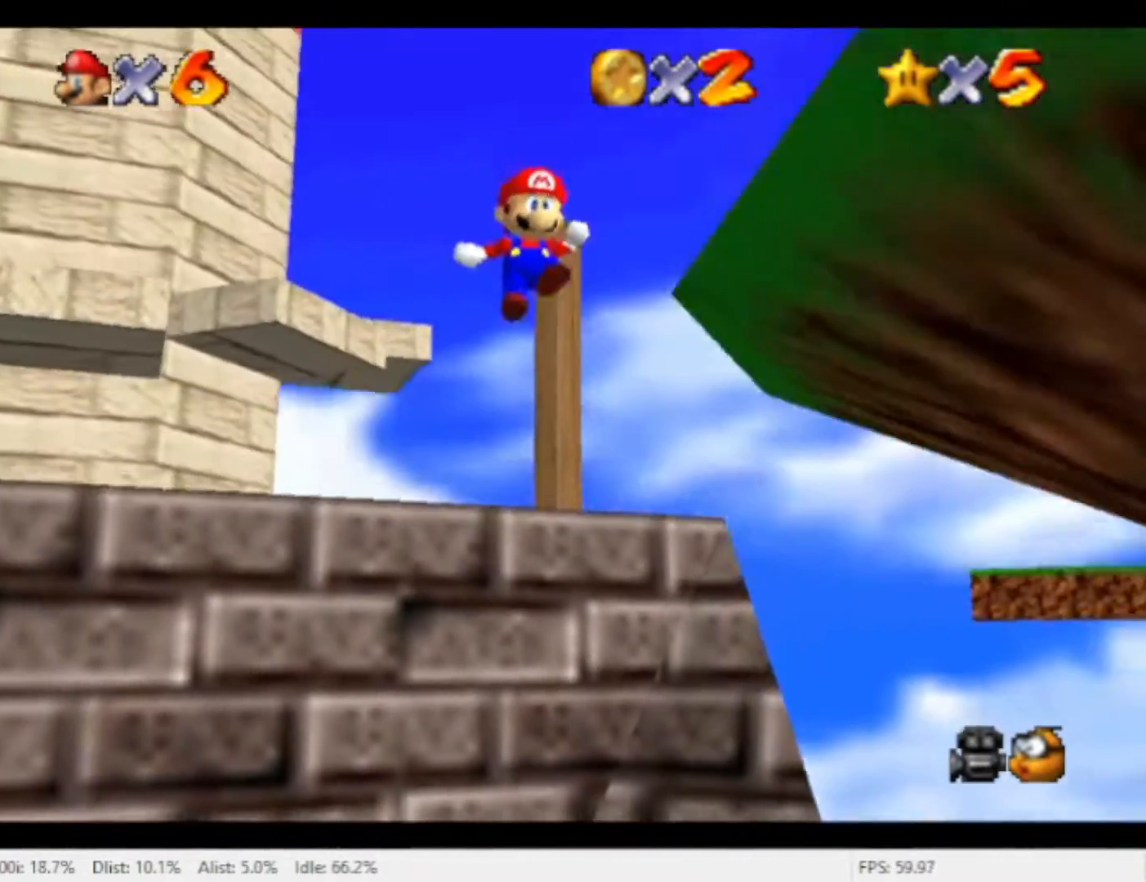
{"dt_ms": 500, "buttons": [], "left_stick": "down-right", "right_stick": "center", "events": [[200, "A", "up"]]}
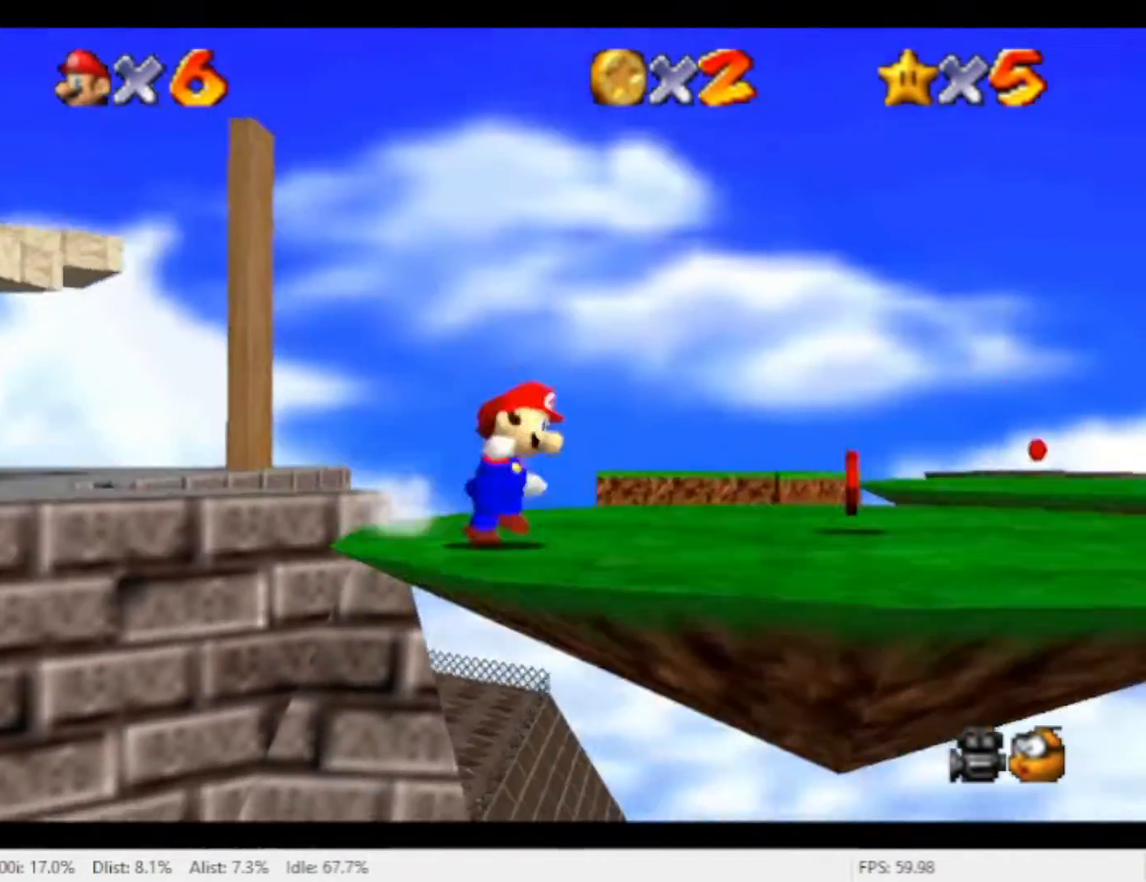
{"dt_ms": 500, "buttons": [], "left_stick": "up-left", "right_stick": "center", "events": [[33, "left_stick", "right"], [200, "left_stick", "up"], [300, "left_stick", "up-left"]]}
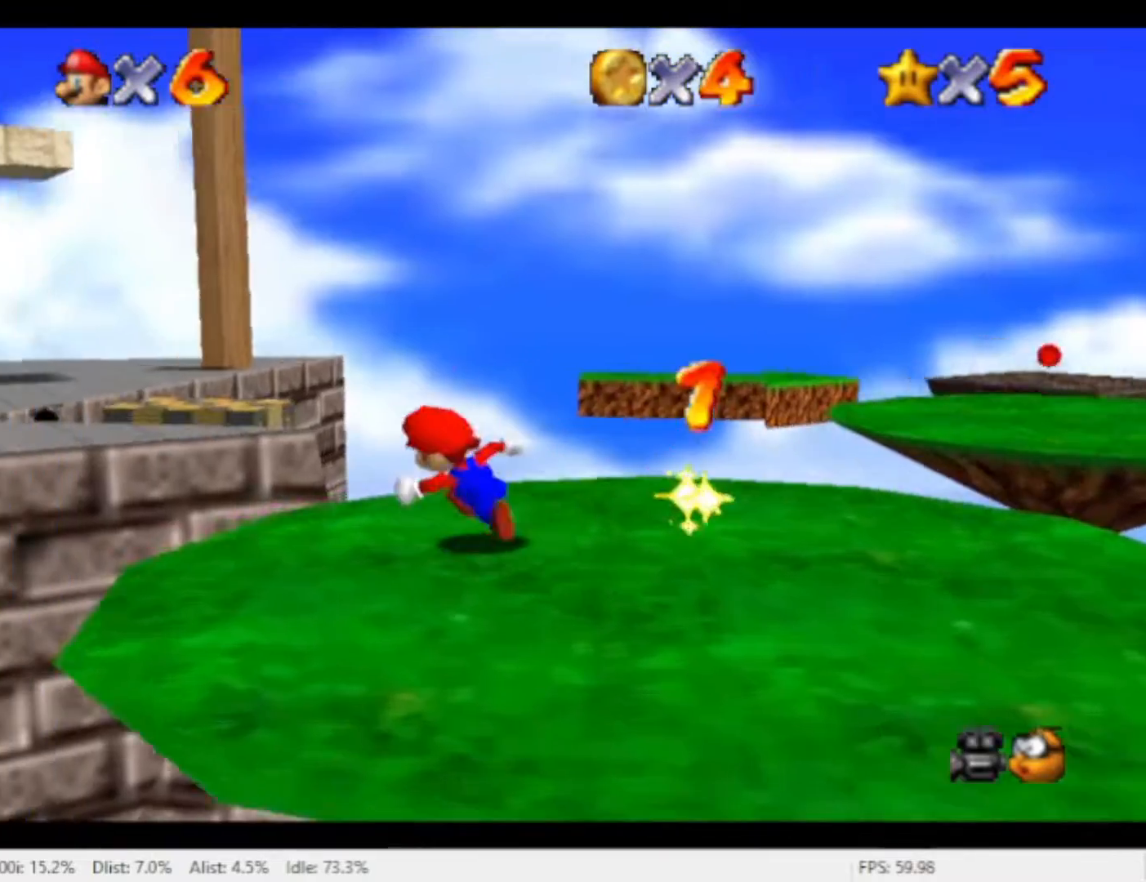
{"dt_ms": 500, "buttons": [], "left_stick": "up", "right_stick": "center", "events": [[100, "A", "down"], [100, "R1", "down"], [400, "A", "up"], [433, "R1", "up"], [467, "left_stick", "up"]]}
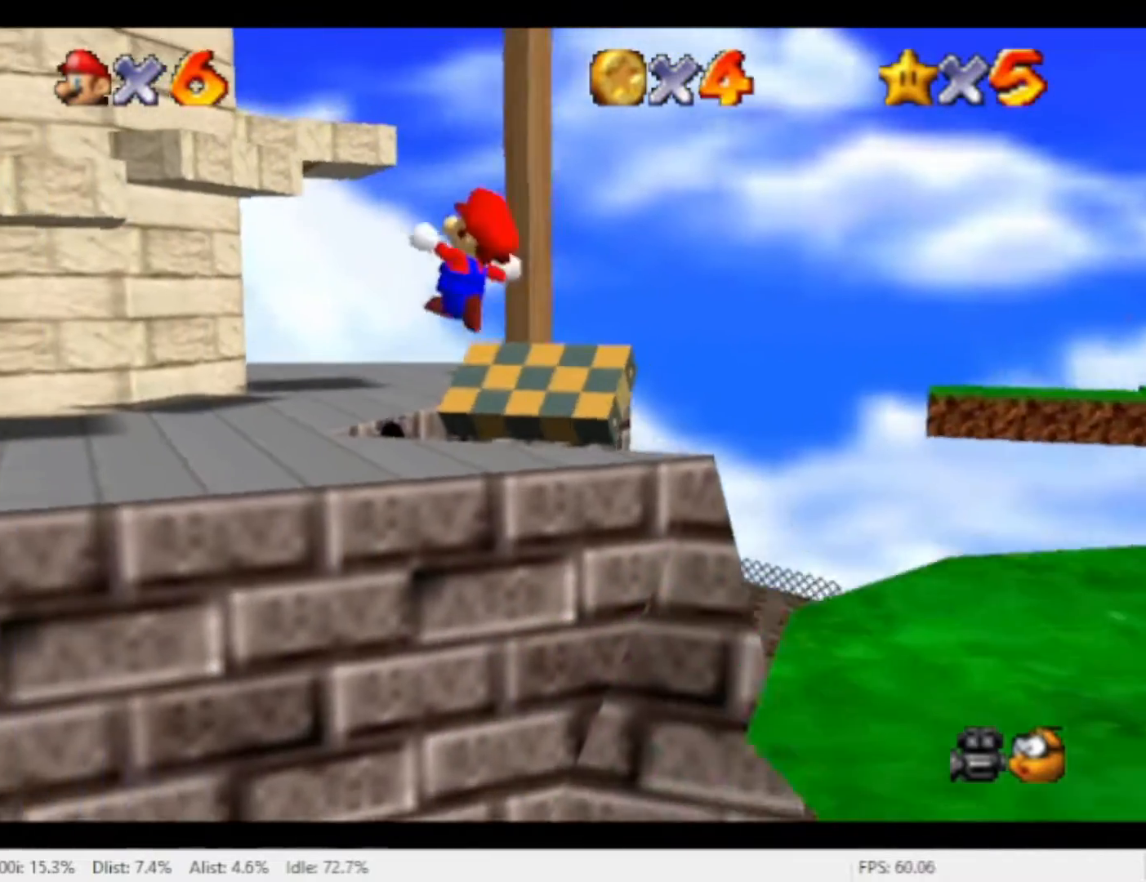
{"dt_ms": 500, "buttons": [], "left_stick": "up-left", "right_stick": "center", "events": [[300, "left_stick", "center"], [467, "left_stick", "up-left"]]}
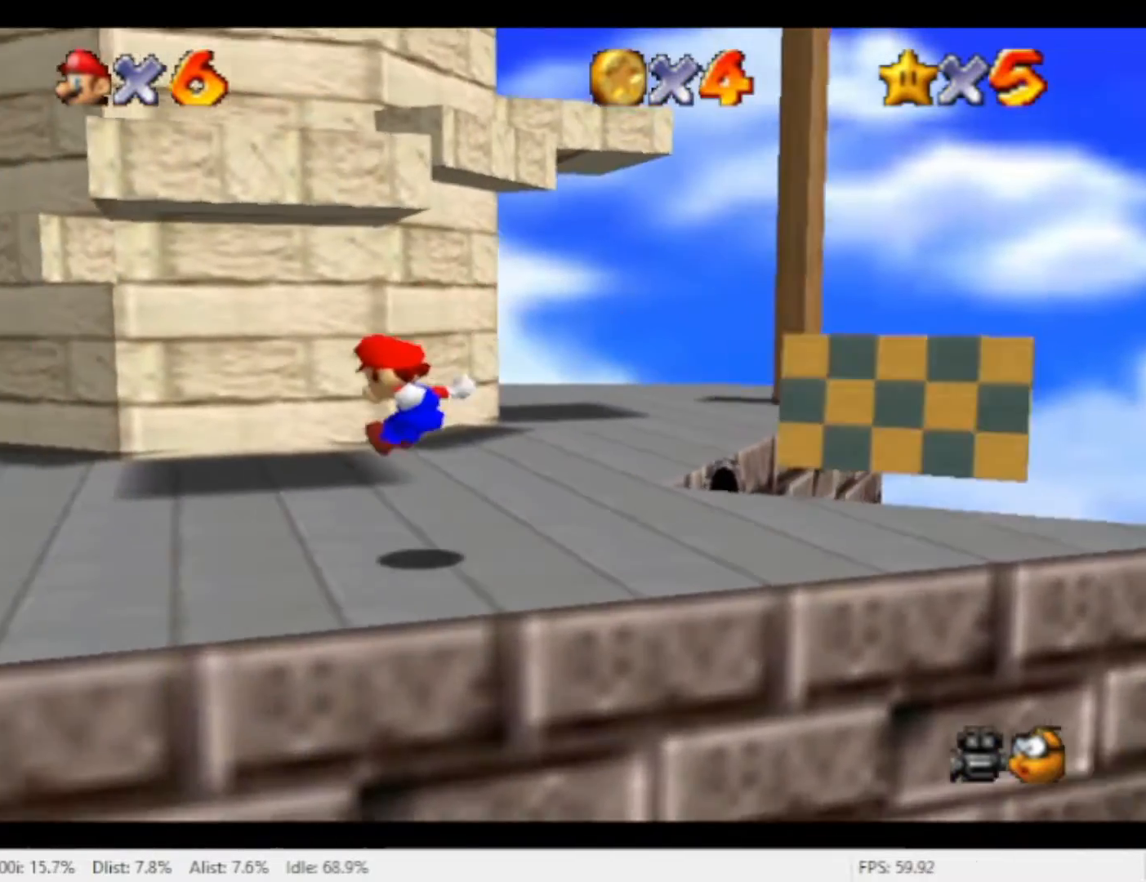
{"dt_ms": 500, "buttons": [], "left_stick": "left", "right_stick": "center", "events": [[333, "left_stick", "left"]]}
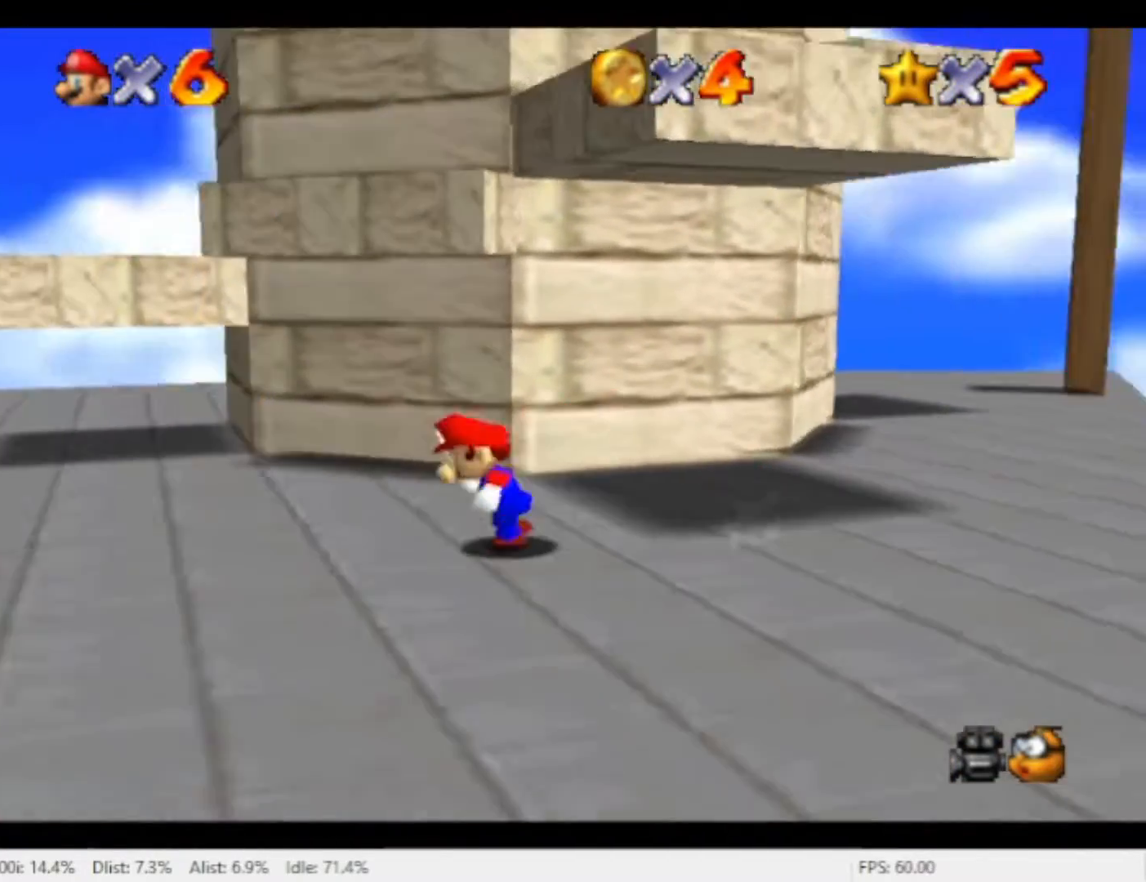
{"dt_ms": 500, "buttons": ["A"], "left_stick": "up-right", "right_stick": "center", "events": [[67, "left_stick", "down-right"], [133, "left_stick", "up-right"], [167, "A", "down"]]}
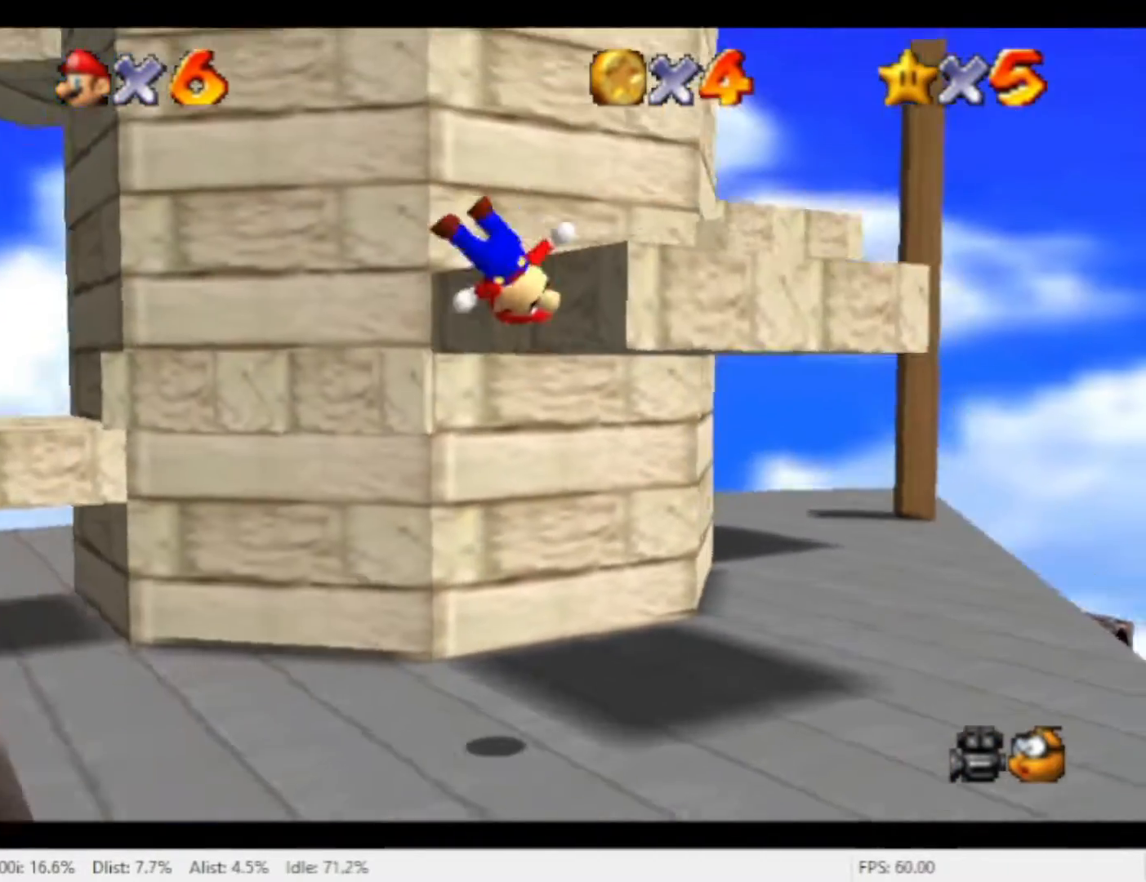
{"dt_ms": 500, "buttons": [], "left_stick": "up-right", "right_stick": "center", "events": [[267, "A", "up"], [300, "left_stick", "center"], [500, "left_stick", "up-right"]]}
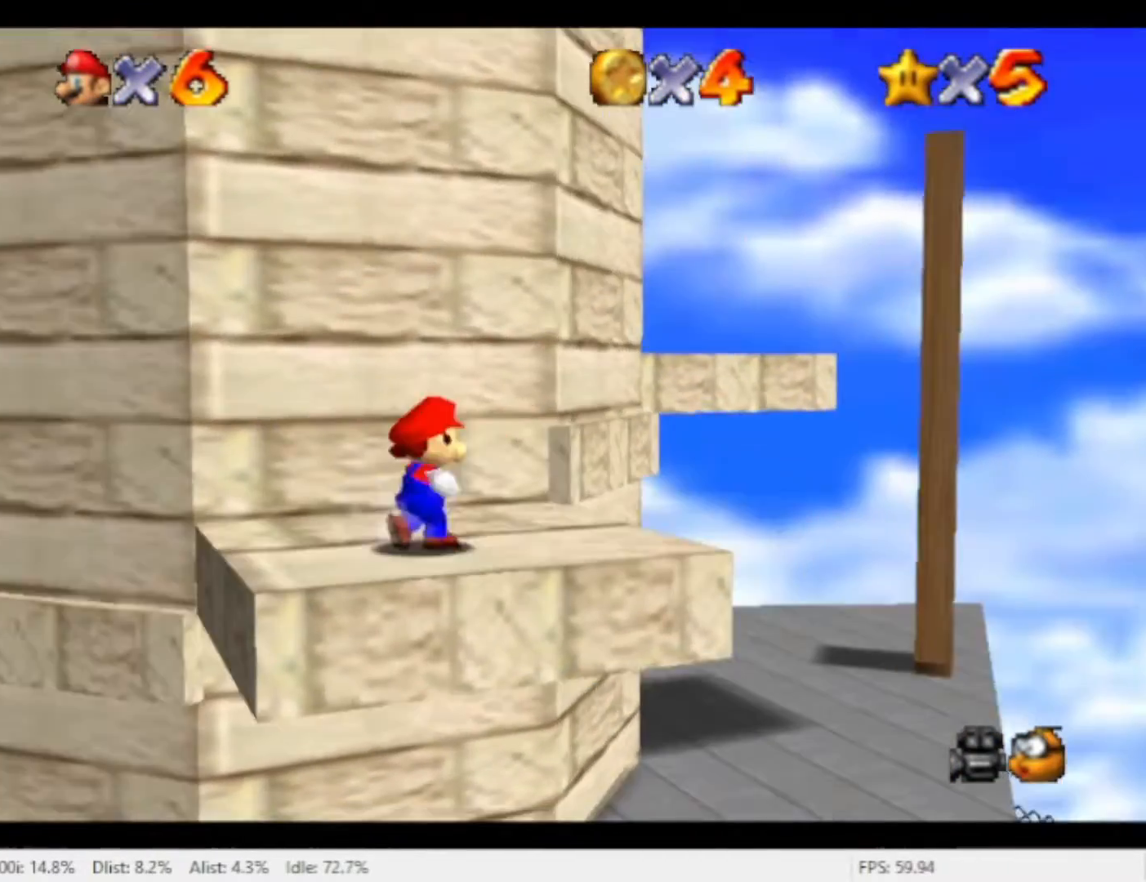
{"dt_ms": 500, "buttons": ["A"], "left_stick": "up-right", "right_stick": "center", "events": [[267, "A", "down"]]}
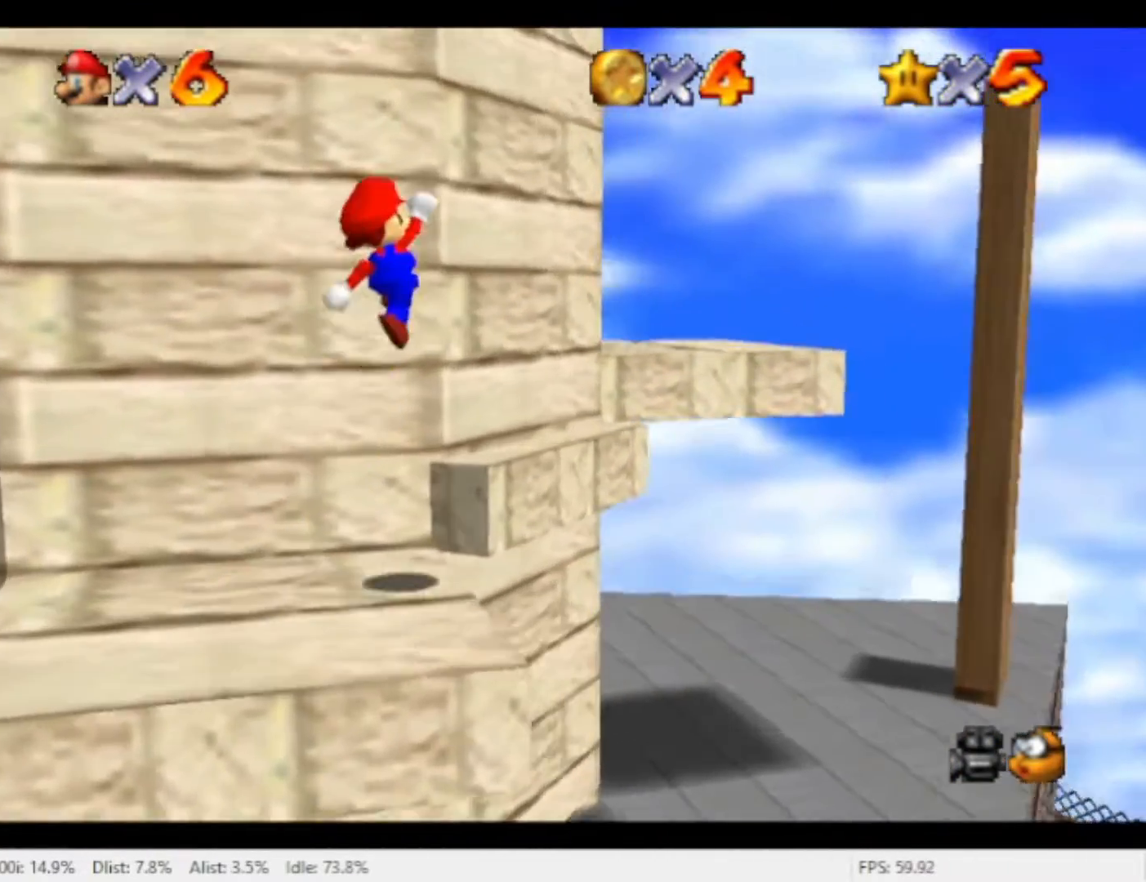
{"dt_ms": 500, "buttons": [], "left_stick": "up-right", "right_stick": "center", "events": [[67, "A", "up"], [167, "left_stick", "up-left"], [467, "left_stick", "up-right"]]}
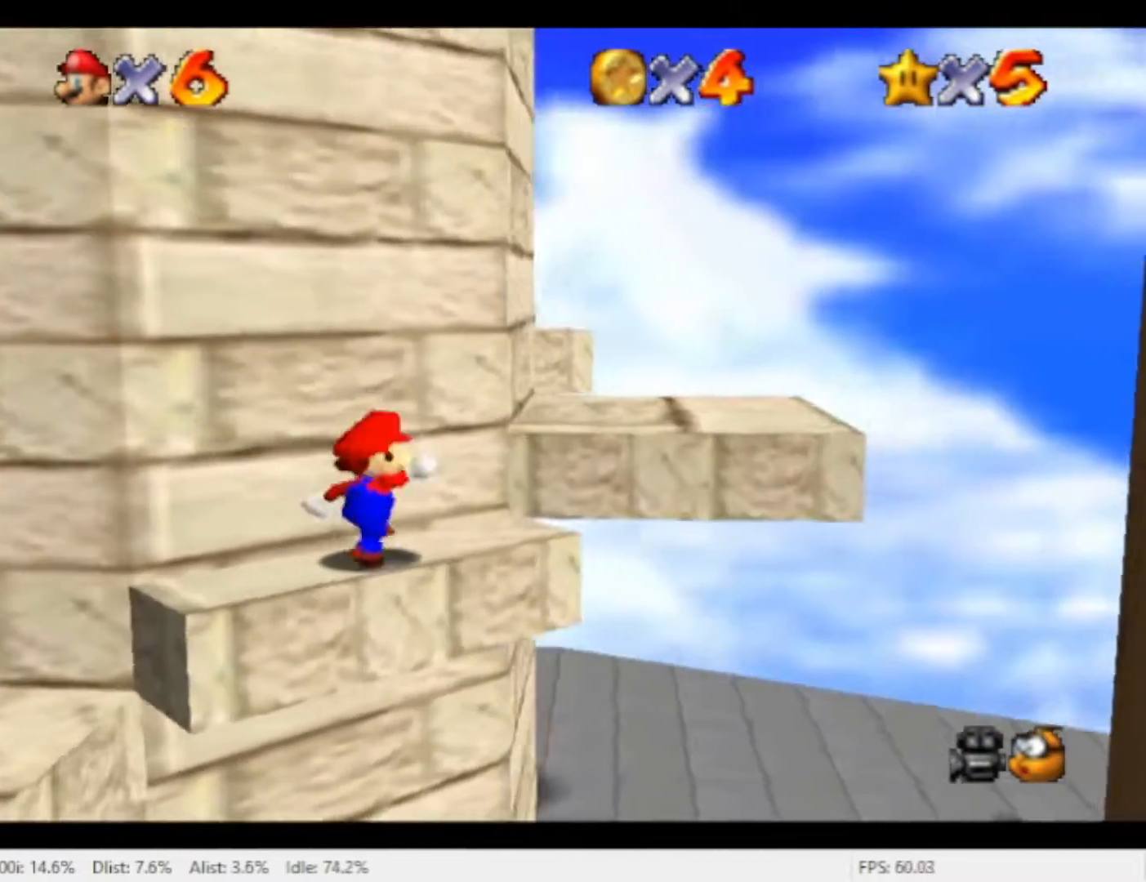
{"dt_ms": 500, "buttons": [], "left_stick": "up-left", "right_stick": "center", "events": [[100, "A", "down"], [233, "A", "up"], [400, "left_stick", "up-left"]]}
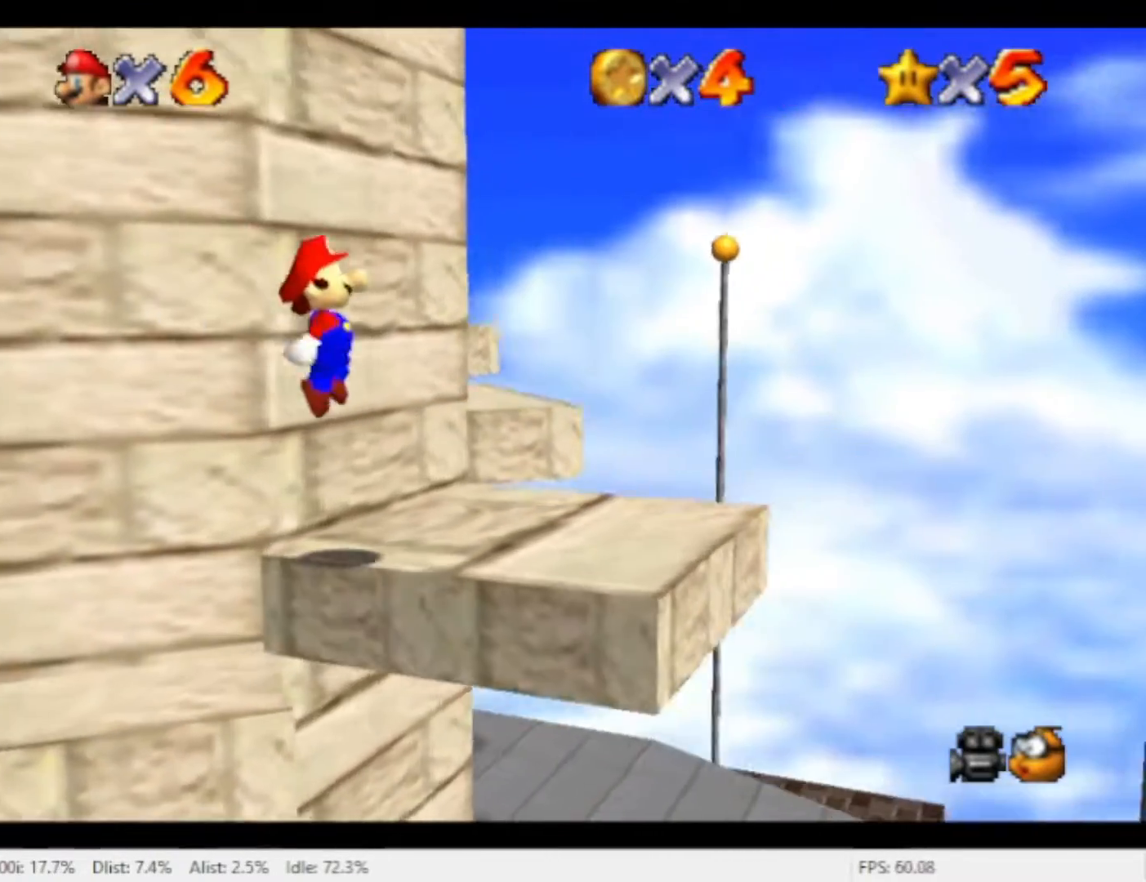
{"dt_ms": 500, "buttons": [], "left_stick": "up-right", "right_stick": "center", "events": [[67, "left_stick", "left"], [200, "left_stick", "center"], [300, "left_stick", "up-right"]]}
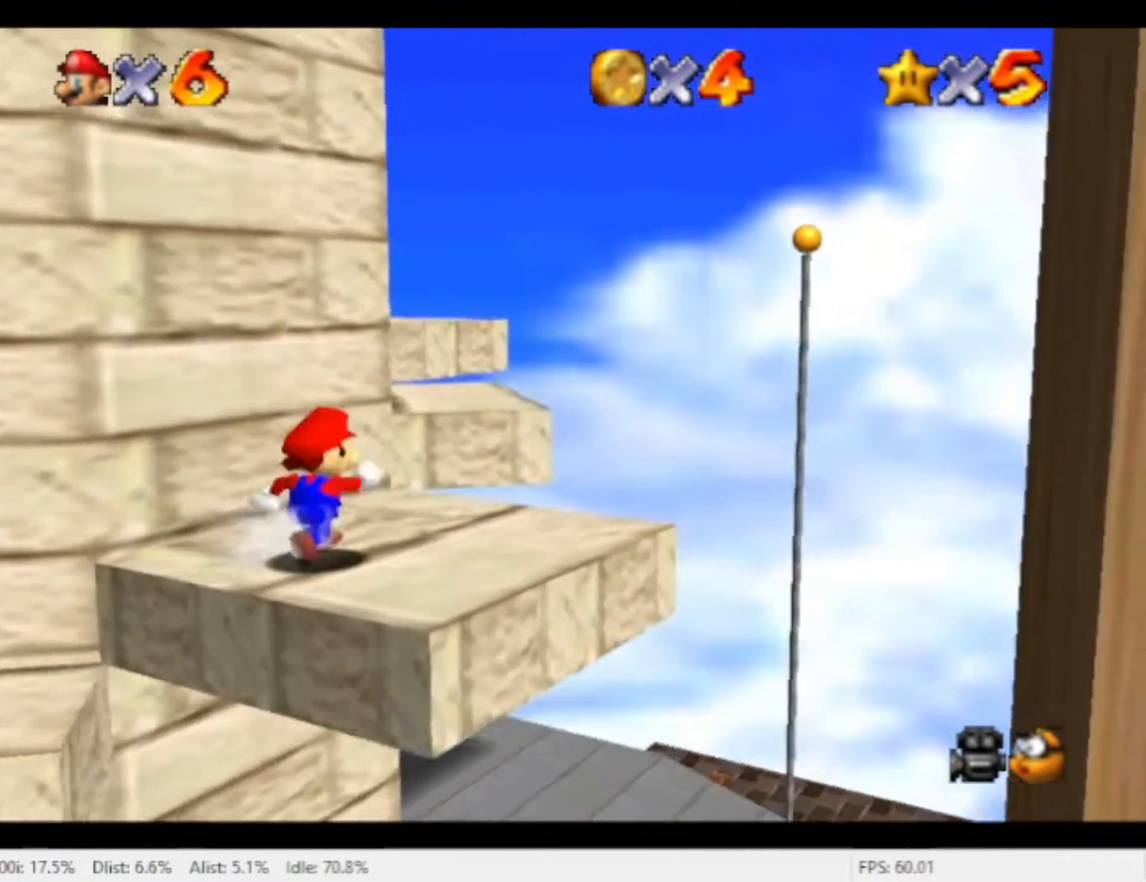
{"dt_ms": 500, "buttons": [], "left_stick": "up", "right_stick": "center", "events": [[367, "A", "down"], [433, "left_stick", "up"], [500, "A", "up"]]}
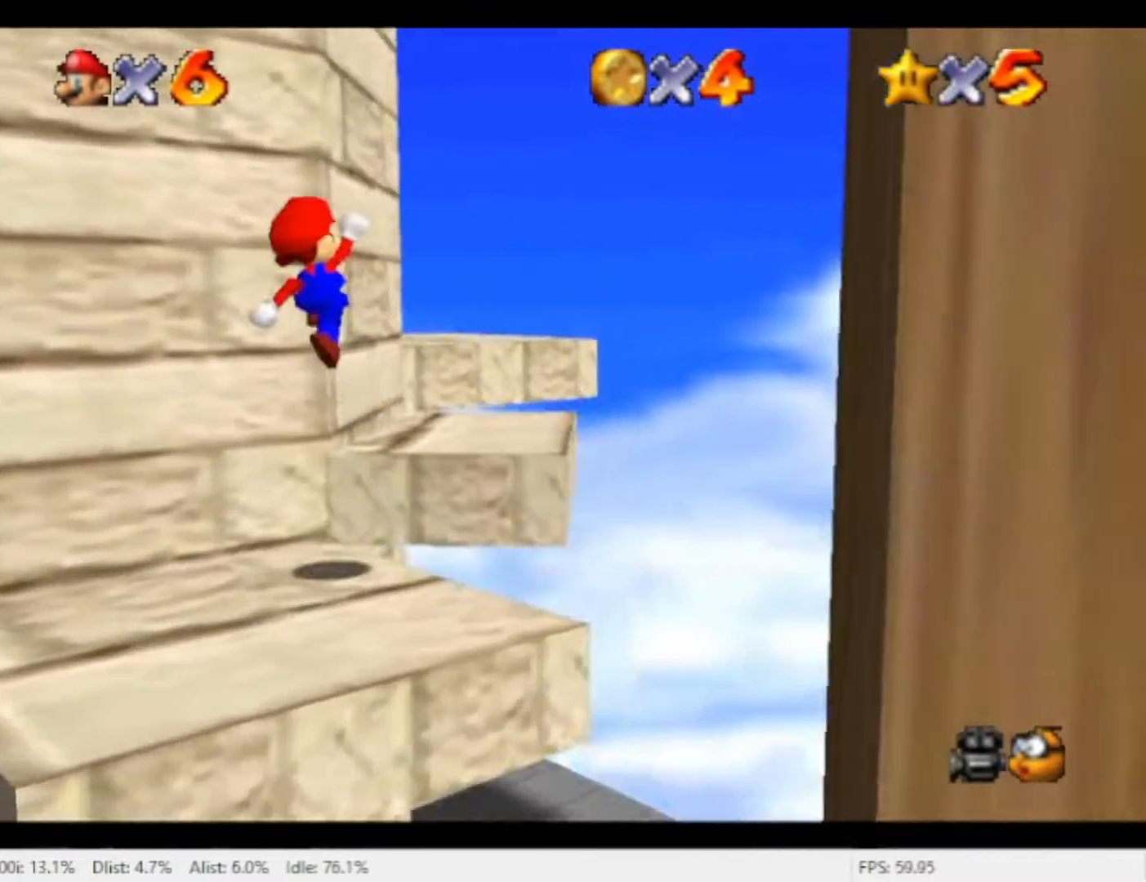
{"dt_ms": 500, "buttons": [], "left_stick": "up-right", "right_stick": "center", "events": [[300, "left_stick", "center"], [433, "left_stick", "up-right"]]}
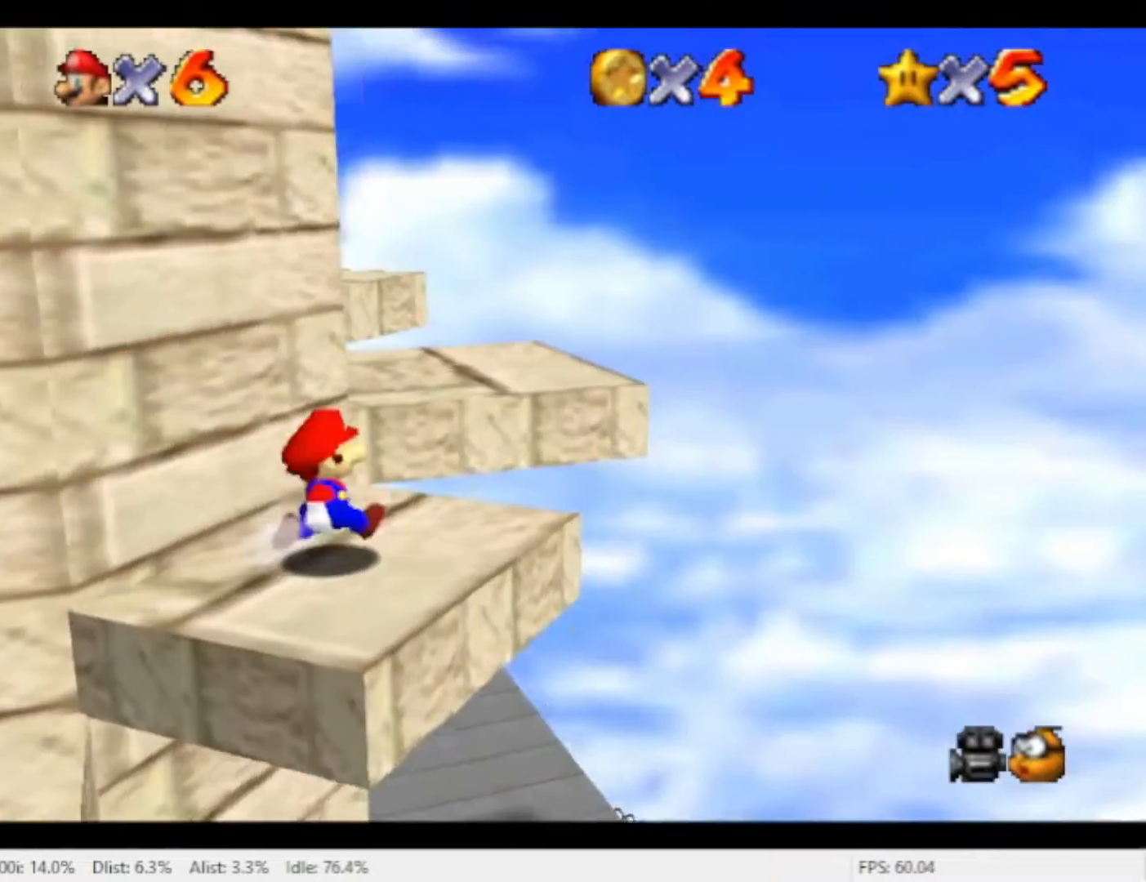
{"dt_ms": 500, "buttons": [], "left_stick": "up-left", "right_stick": "center", "events": [[200, "A", "down"], [267, "left_stick", "up"], [300, "A", "up"], [367, "left_stick", "up-left"]]}
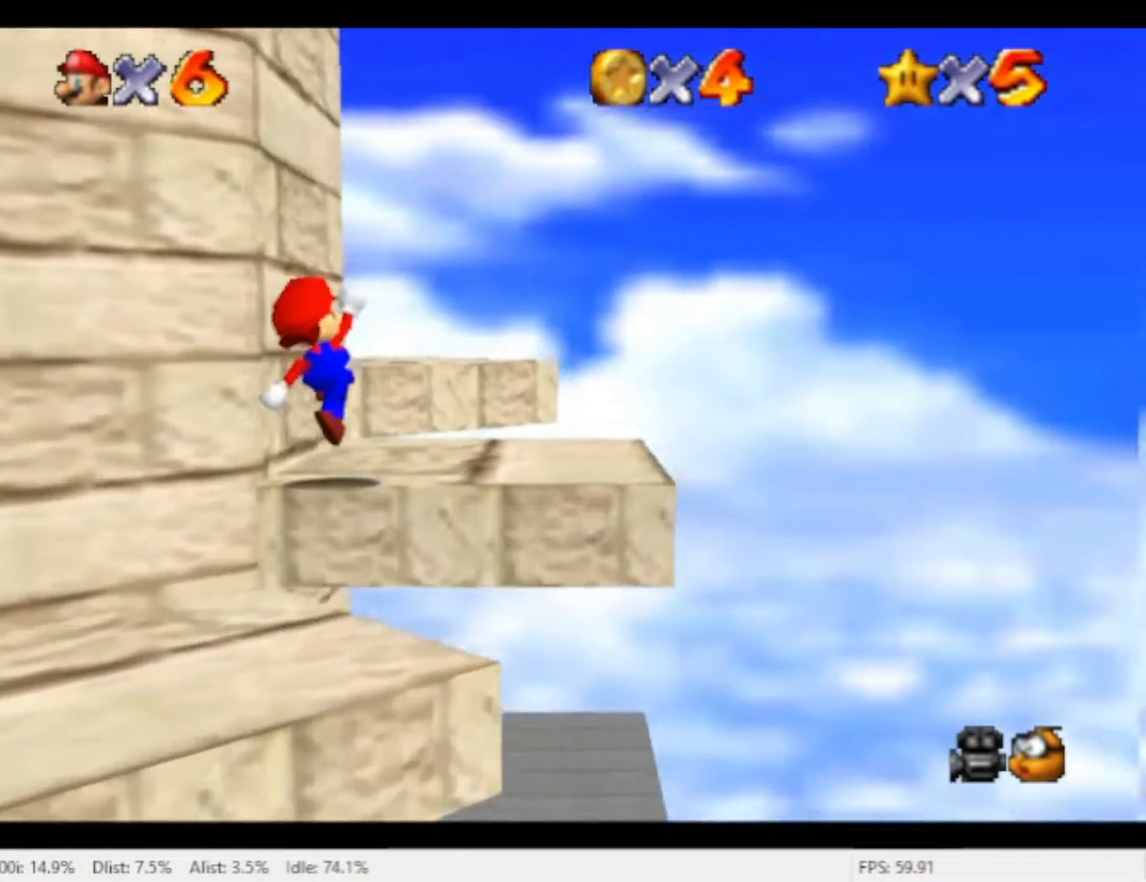
{"dt_ms": 500, "buttons": ["A"], "left_stick": "up", "right_stick": "center", "events": [[167, "left_stick", "up"], [333, "left_stick", "up-right"], [467, "left_stick", "up"], [500, "A", "down"]]}
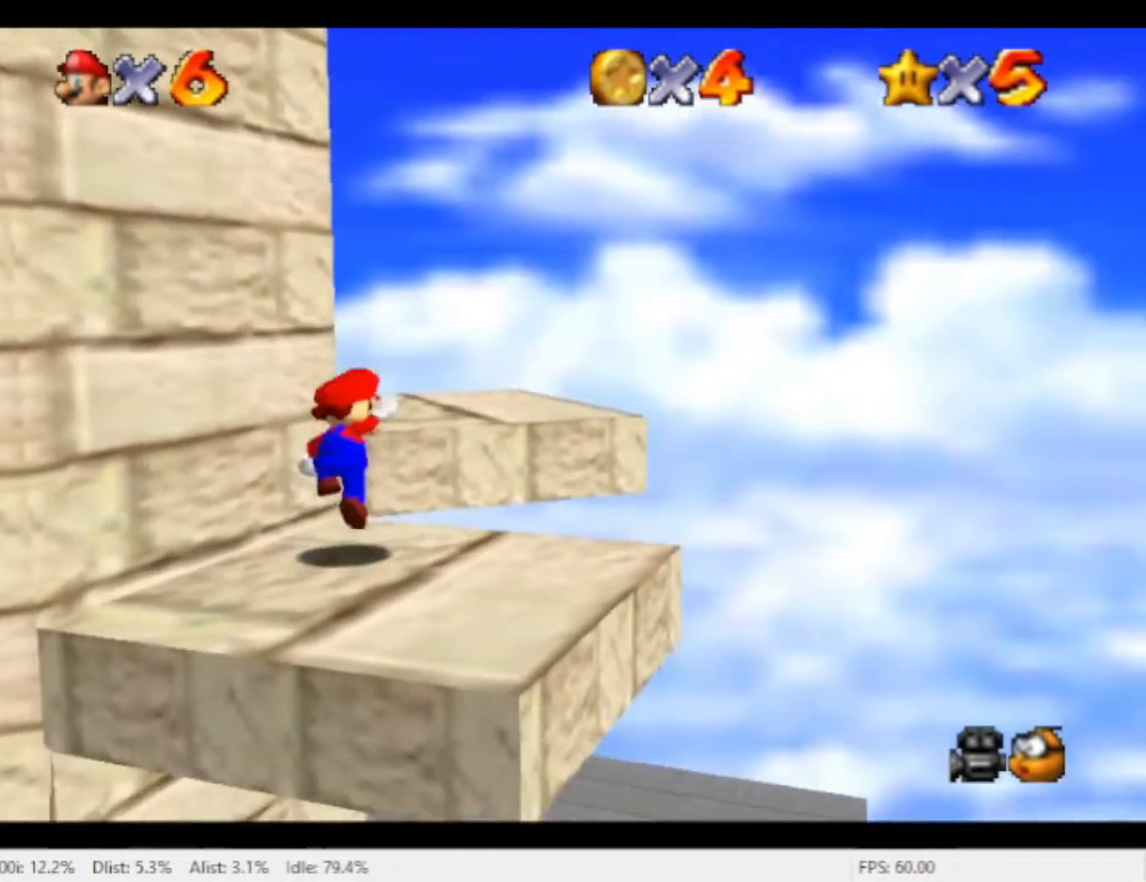
{"dt_ms": 500, "buttons": [], "left_stick": "left", "right_stick": "center", "events": [[167, "A", "up"], [300, "left_stick", "left"]]}
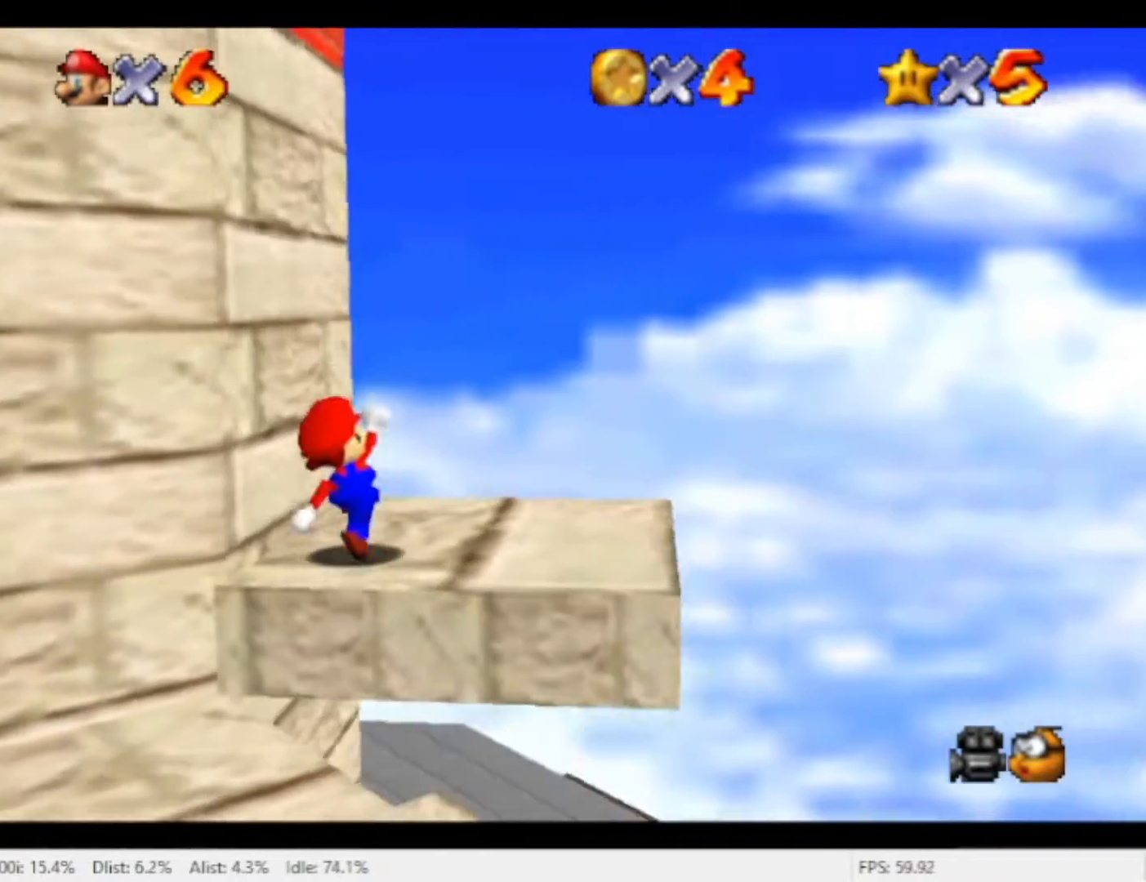
{"dt_ms": 500, "buttons": [], "left_stick": "center", "right_stick": "center", "events": [[133, "left_stick", "center"]]}
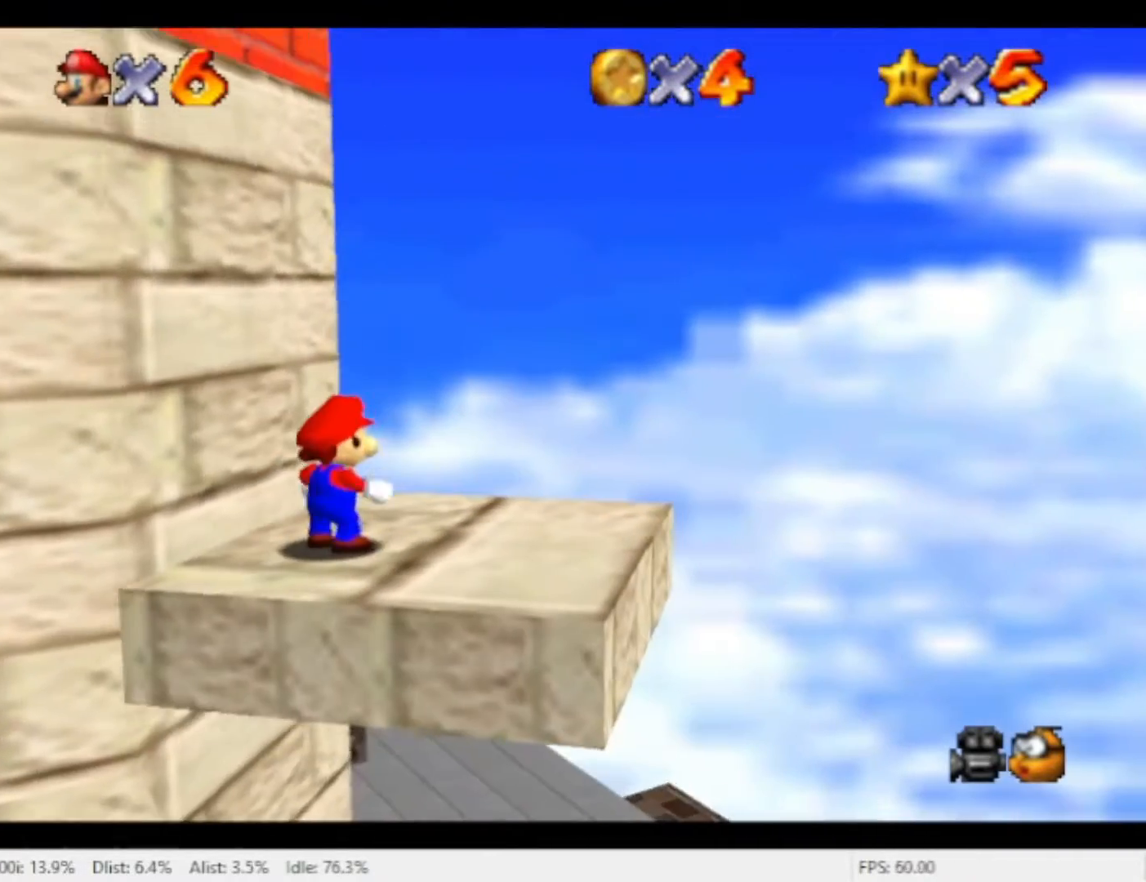
{"dt_ms": 500, "buttons": [], "left_stick": "center", "right_stick": "center", "events": [[67, "left_stick", "down"], [167, "left_stick", "center"]]}
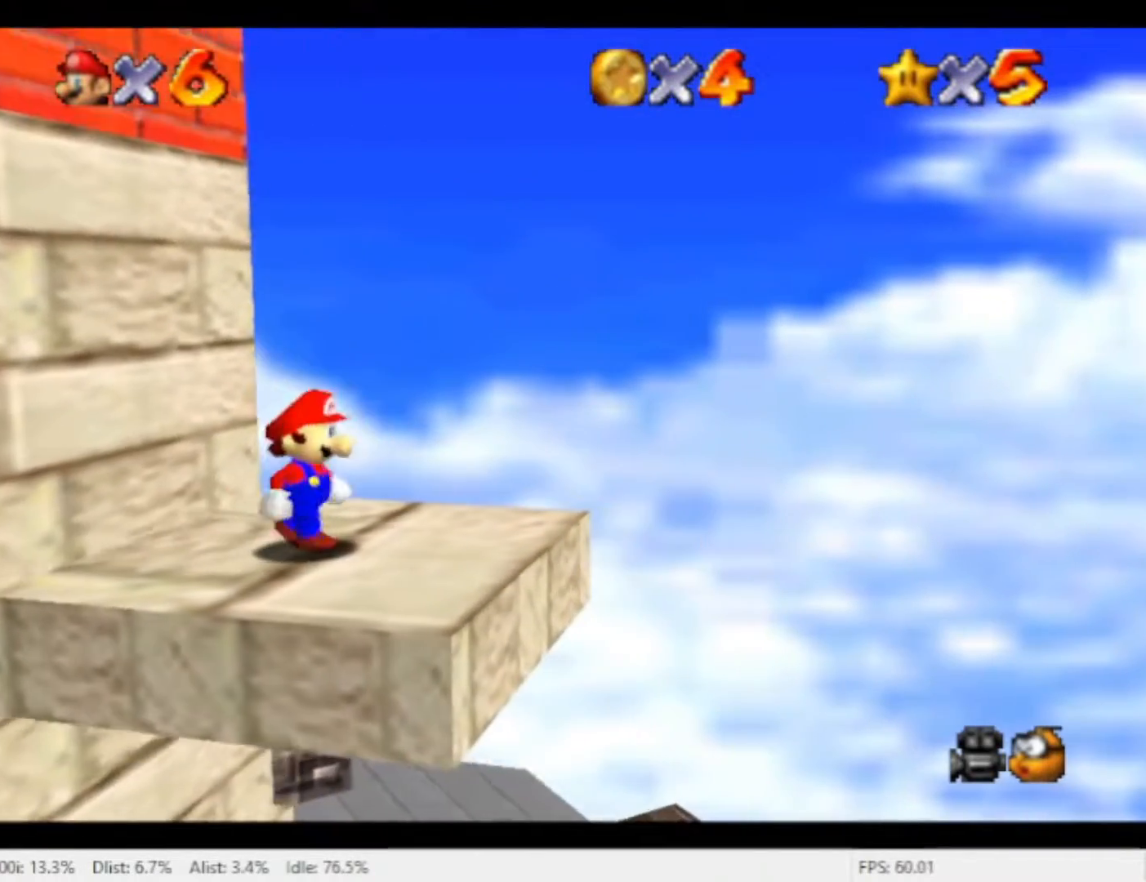
{"dt_ms": 500, "buttons": [], "left_stick": "center", "right_stick": "center", "events": []}
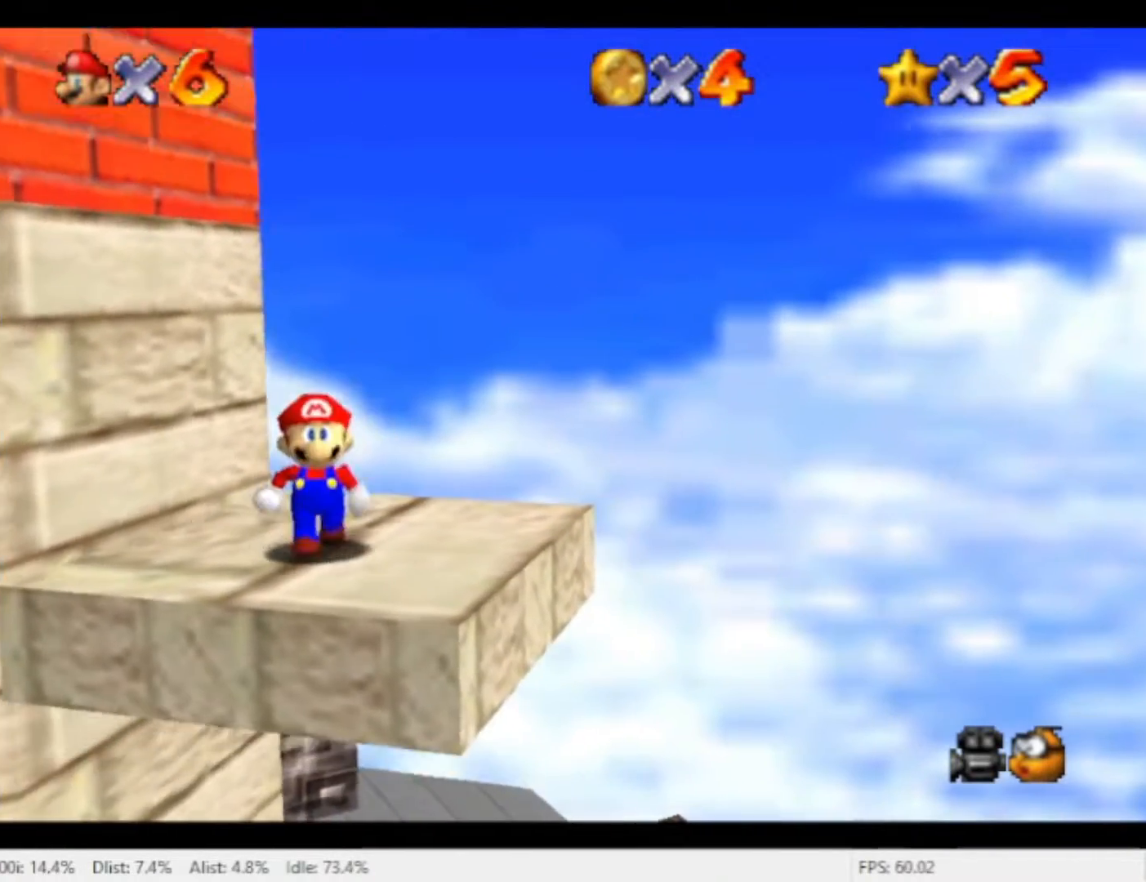
{"dt_ms": 500, "buttons": [], "left_stick": "center", "right_stick": "center", "events": [[367, "left_stick", "down-right"], [433, "left_stick", "center"]]}
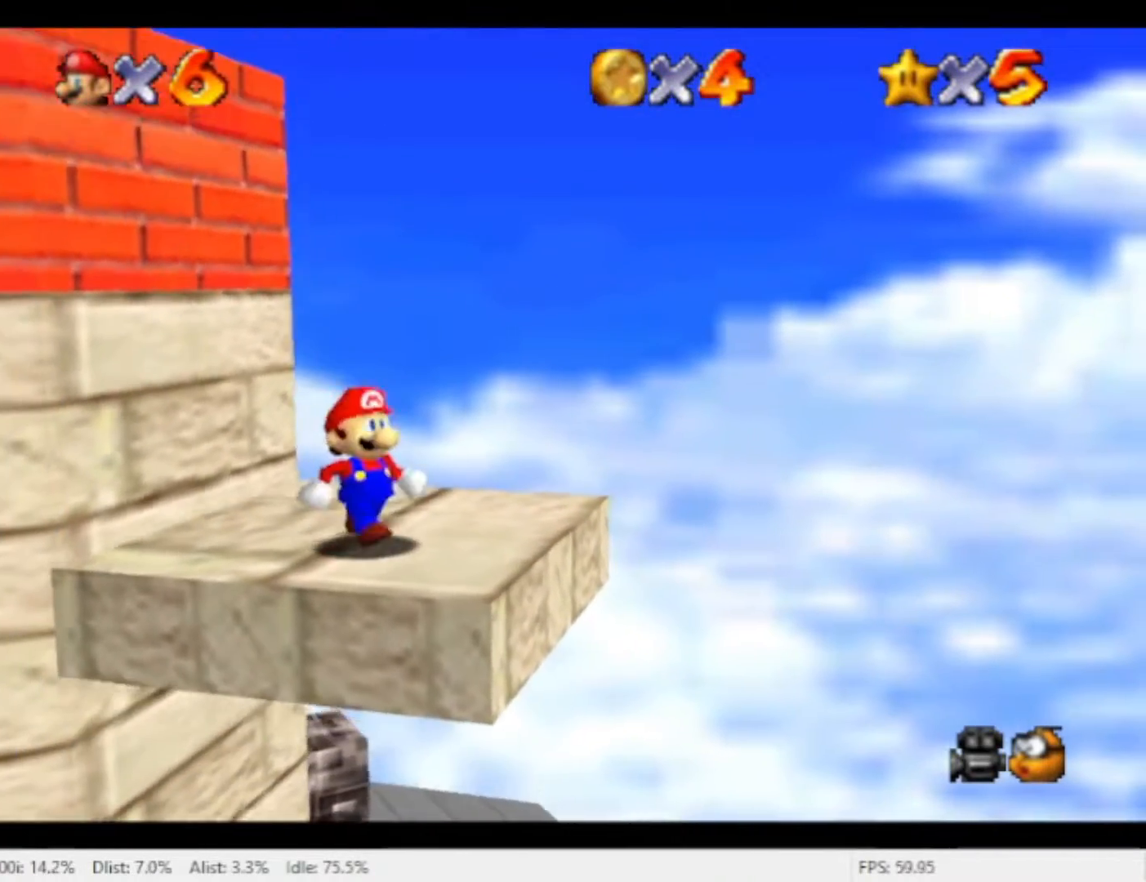
{"dt_ms": 500, "buttons": ["A", "R1"], "left_stick": "up-left", "right_stick": "center", "events": [[200, "R1", "down"], [333, "A", "down"], [467, "left_stick", "up-left"]]}